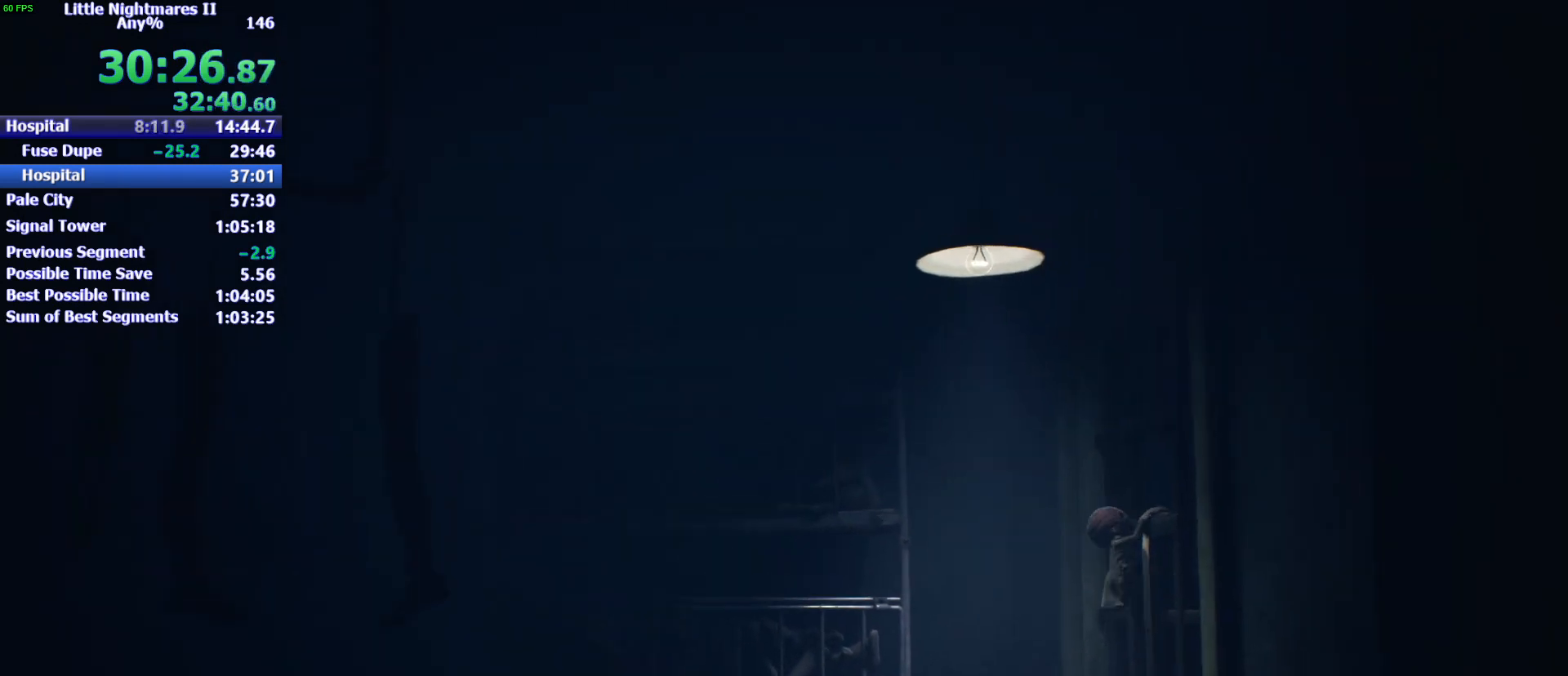
Gameplay with keyboard and mouse; each line is a JSON object with the keys held at the frame after it. "events" lists presses ("down") and releases ("up") of "1", "2", "3", "4", "5", "a", "alt", "c", "caps_lock", "ctrl", "d", "e", "f", "g", "q", "r", "s", "shift", "space", "t", "tab", "v", "w", "x" and "z" between this image and that frame as [ms after this image, input, new state], when the widget could be followed in between. No other keys are recorded. Mouse buttons are not recorded. Not read: mouse_move.
{"keys": ["w"], "events": []}
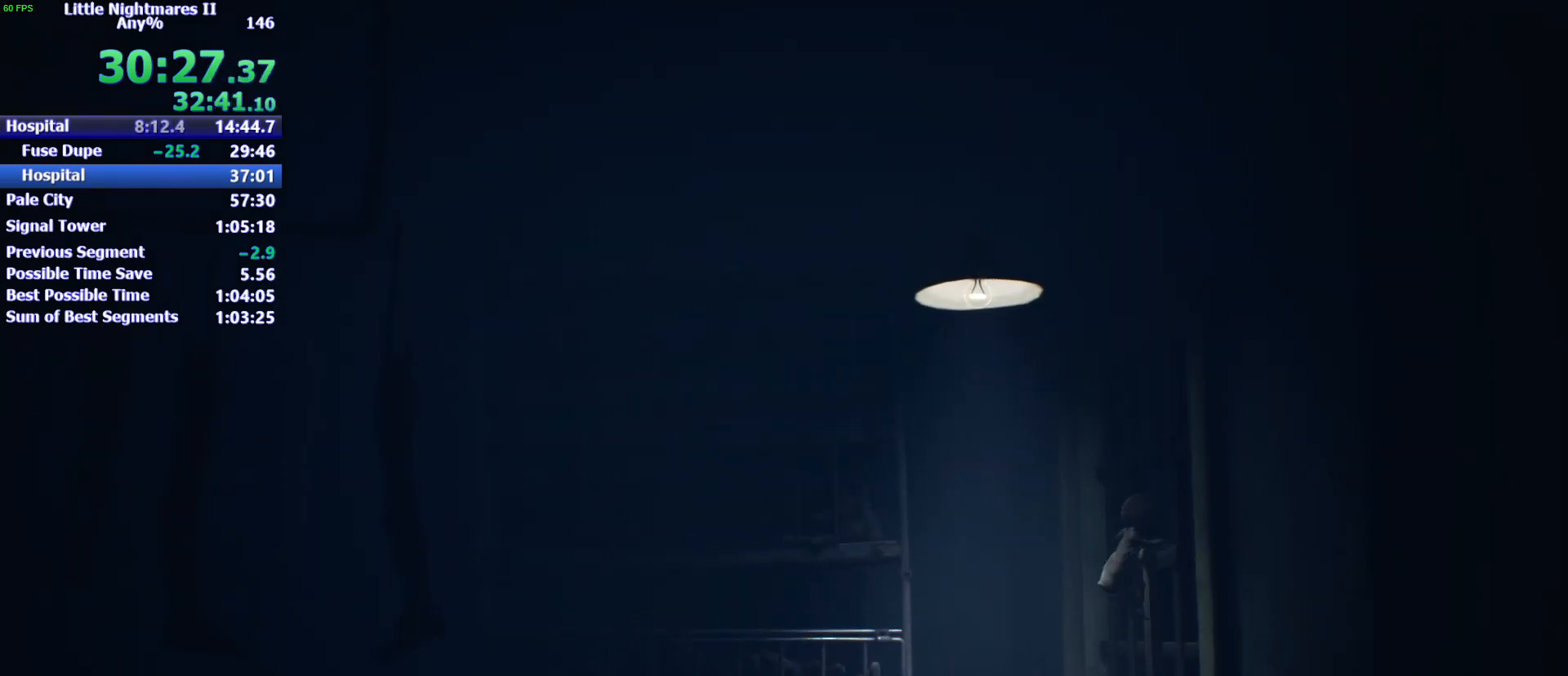
{"keys": ["d"], "events": [[133, "d", "down"], [233, "w", "up"]]}
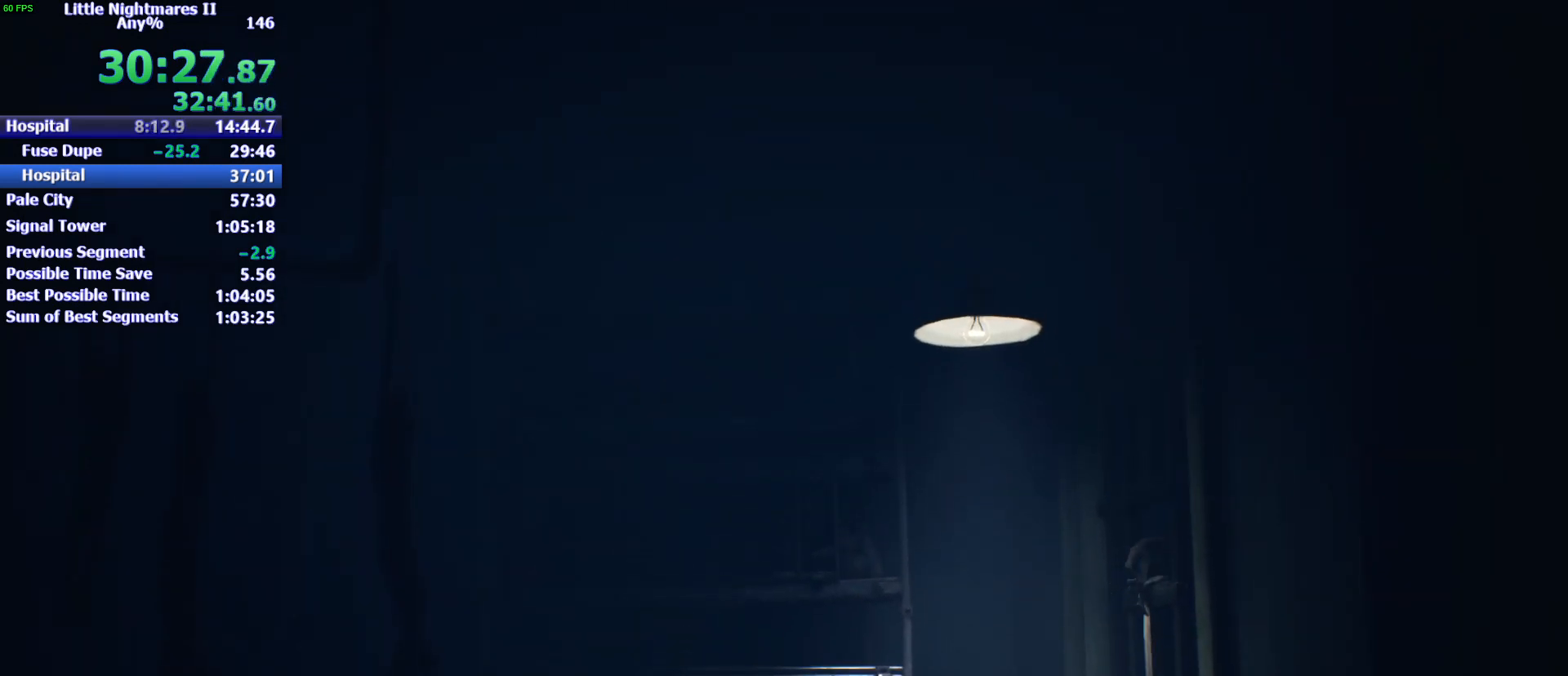
{"keys": ["d"], "events": []}
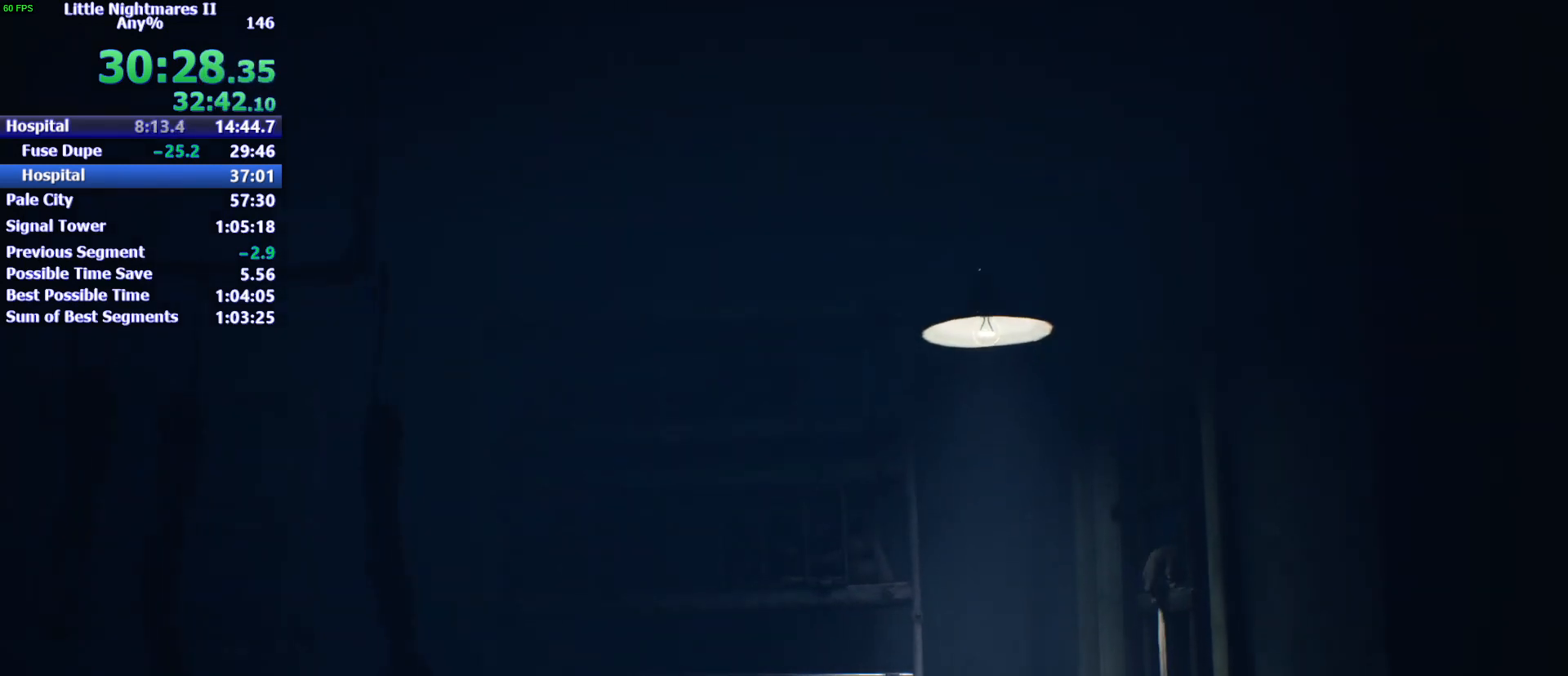
{"keys": ["d"], "events": []}
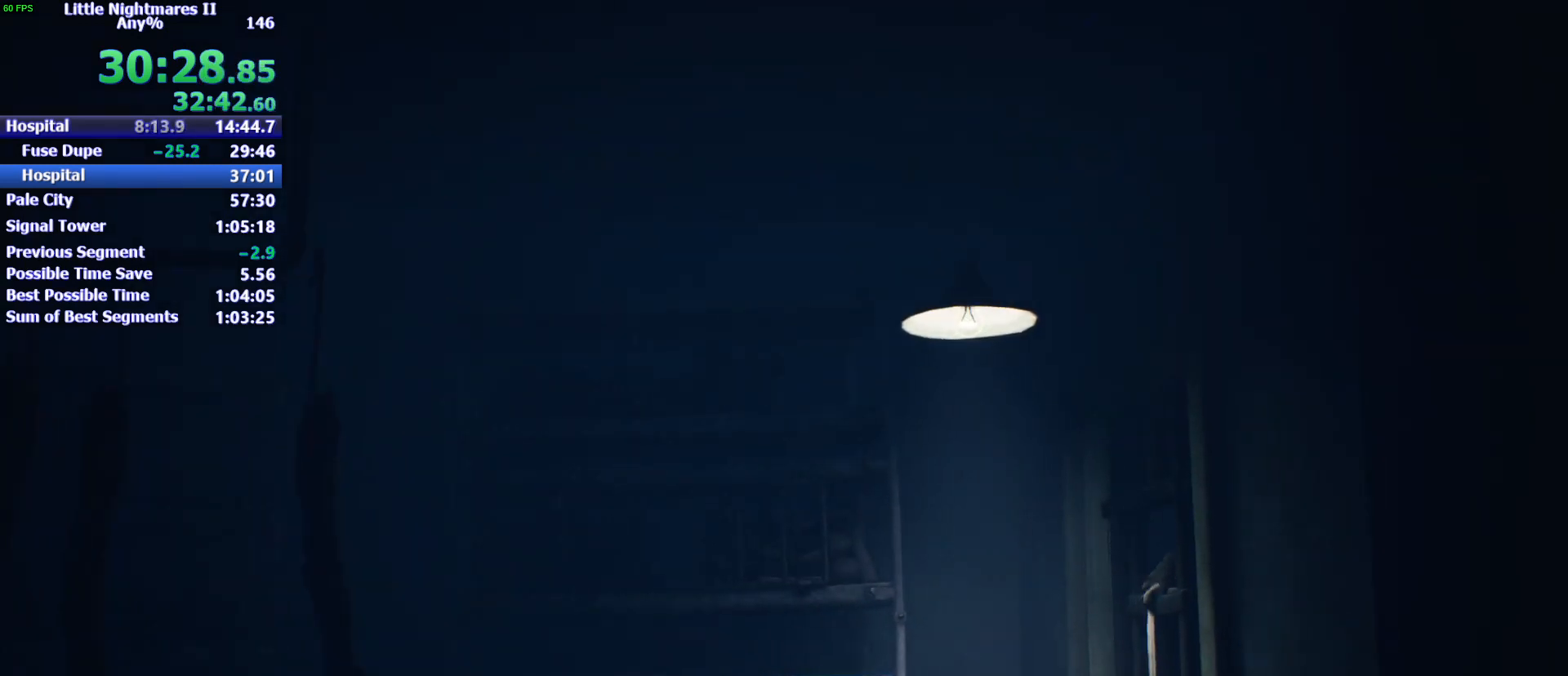
{"keys": ["d"], "events": []}
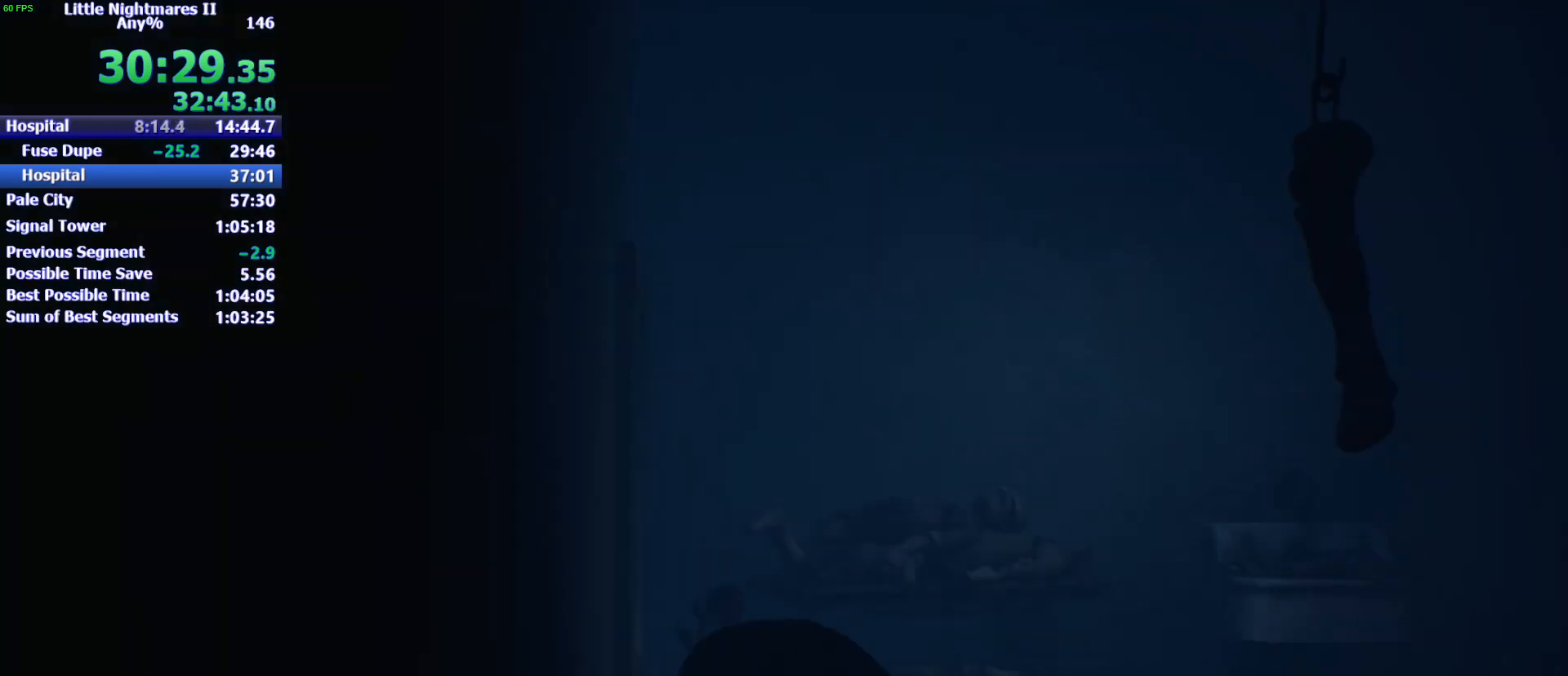
{"keys": ["d"], "events": []}
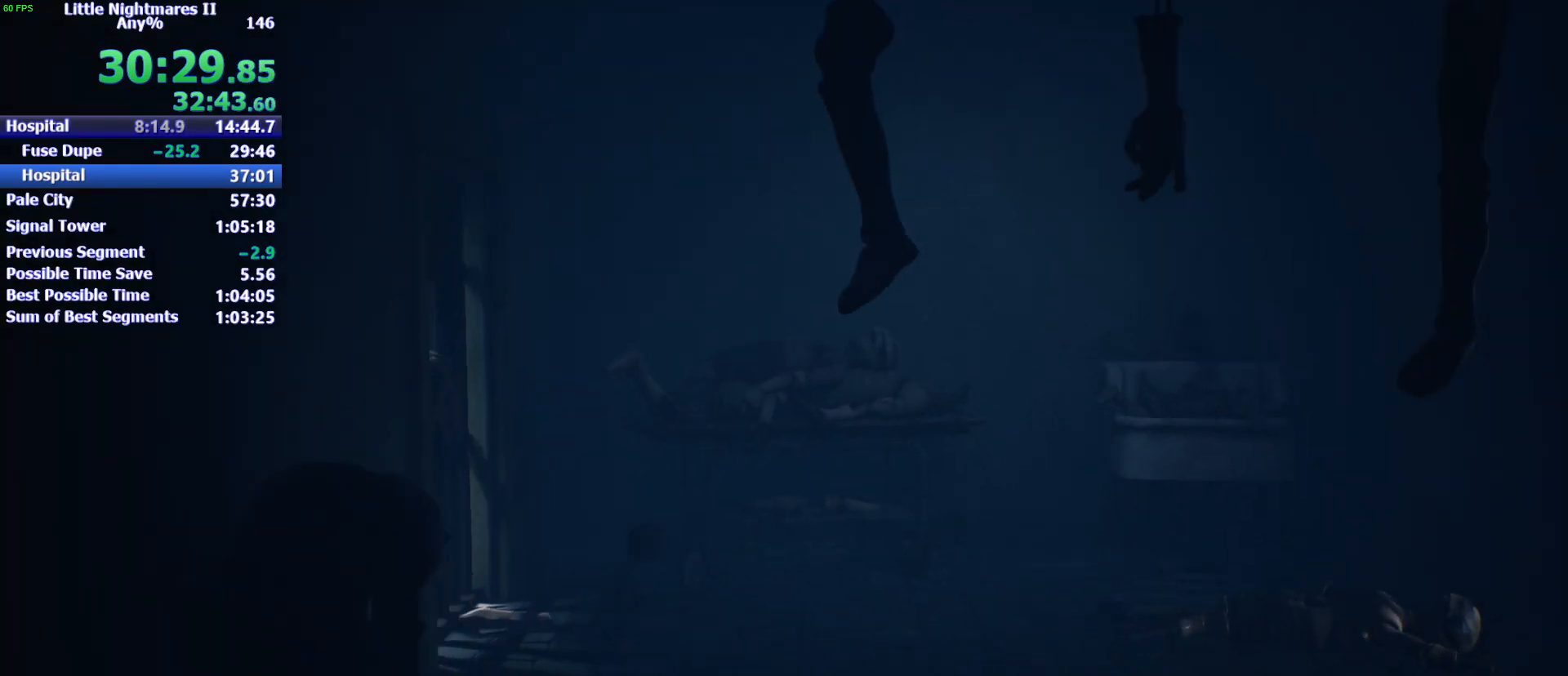
{"keys": ["d", "space"], "events": [[400, "space", "down"]]}
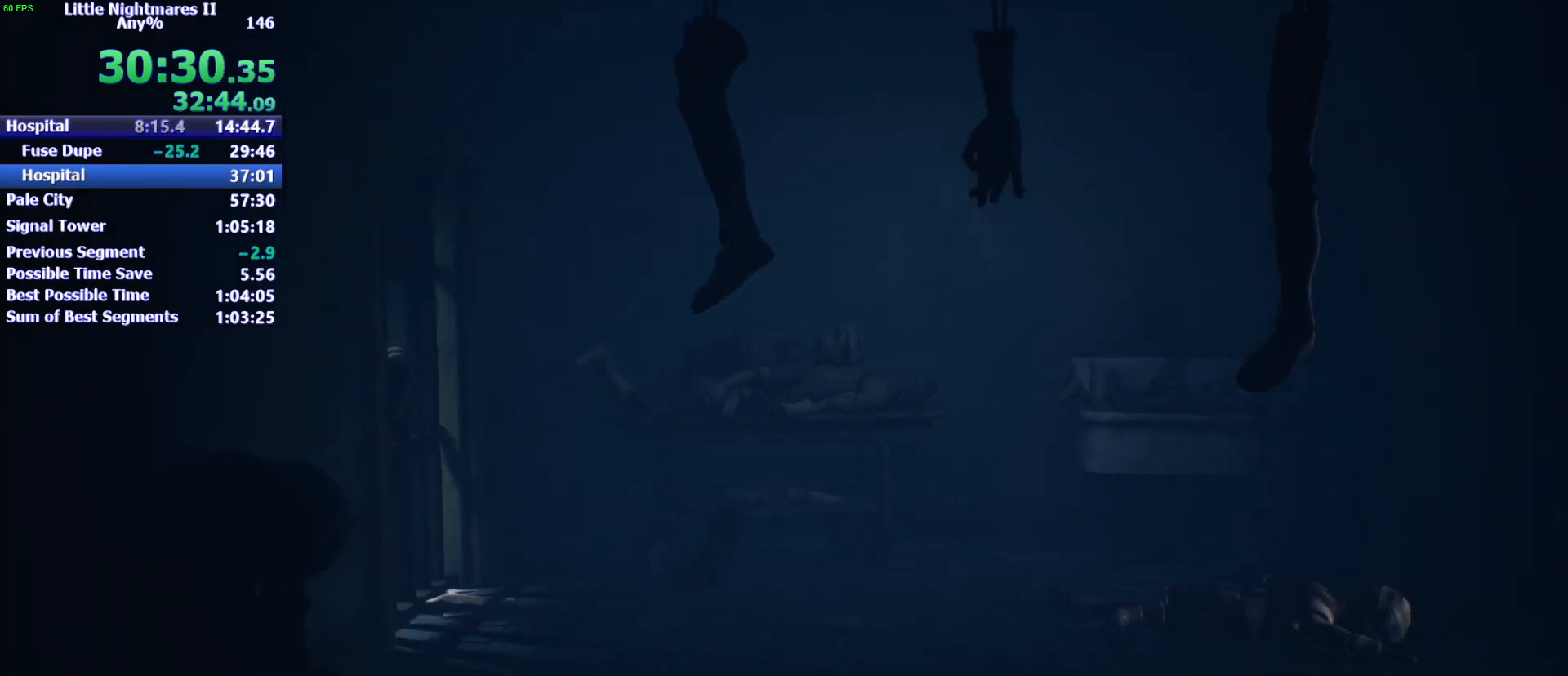
{"keys": ["d", "space"], "events": []}
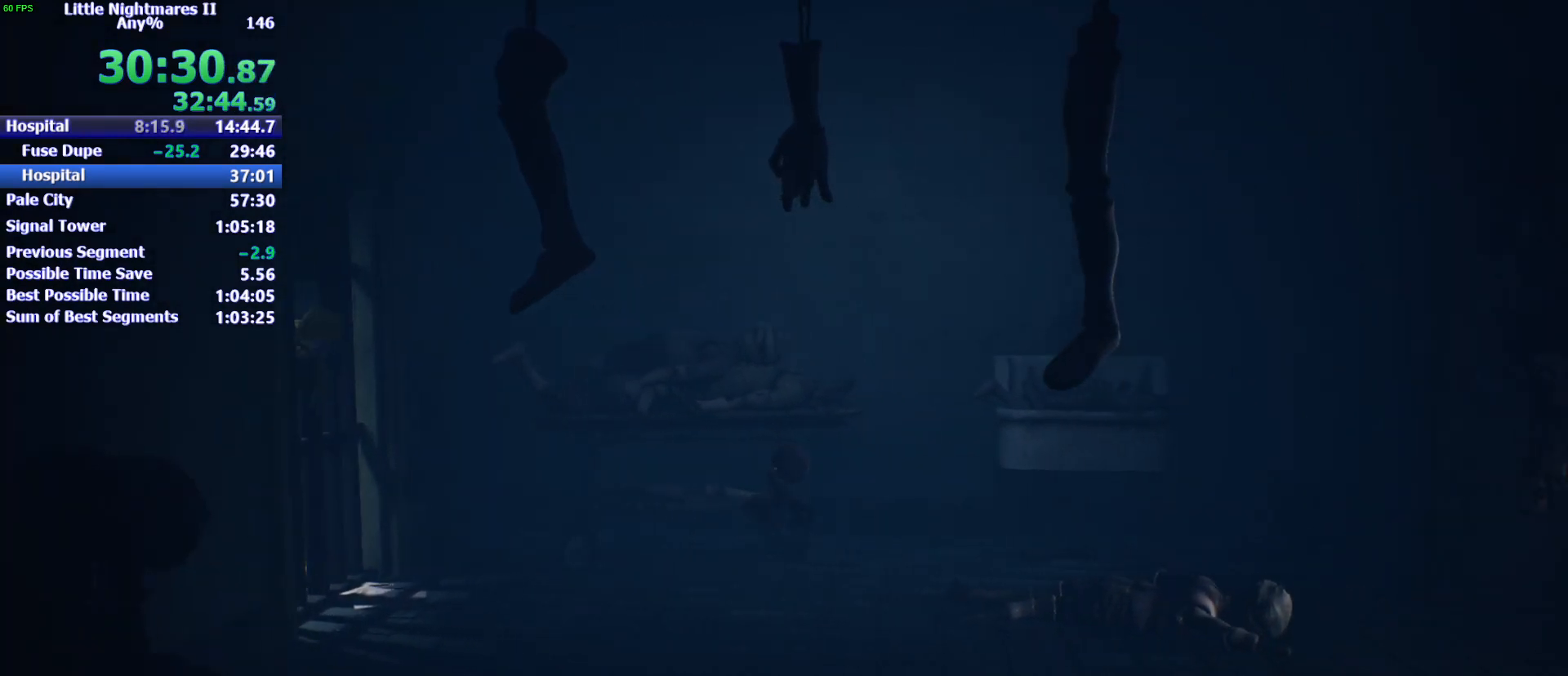
{"keys": ["d", "s", "space"], "events": [[167, "space", "up"], [300, "s", "down"], [333, "space", "down"]]}
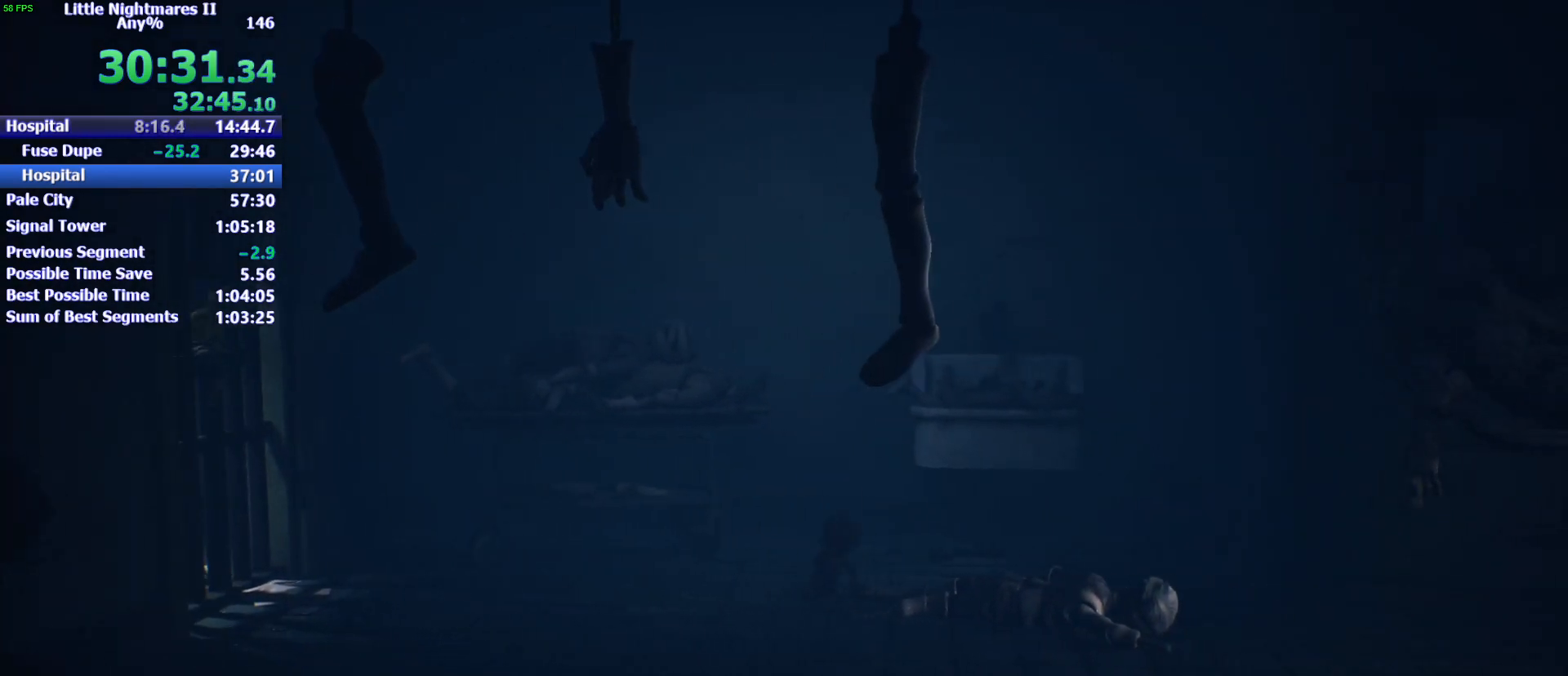
{"keys": ["d", "s", "space"], "events": []}
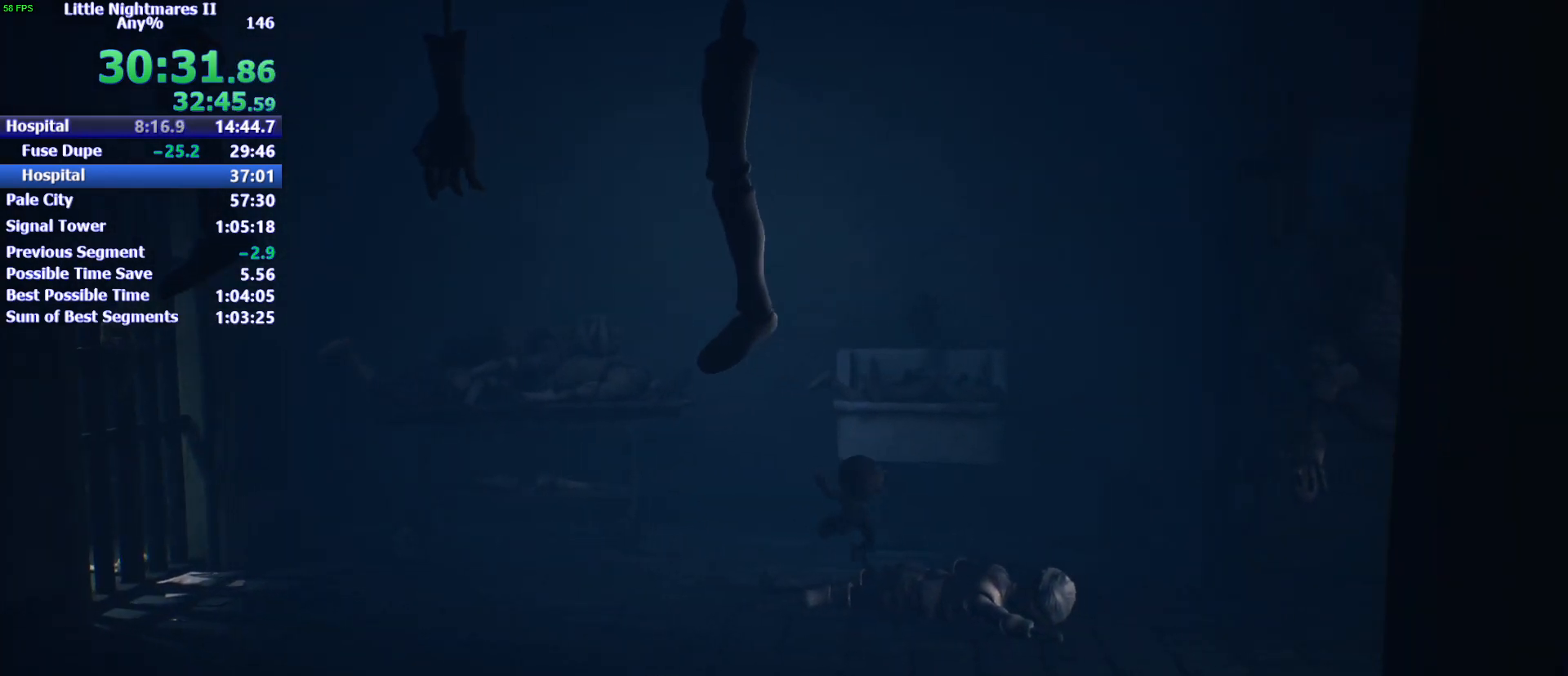
{"keys": ["d", "space"], "events": [[333, "s", "up"]]}
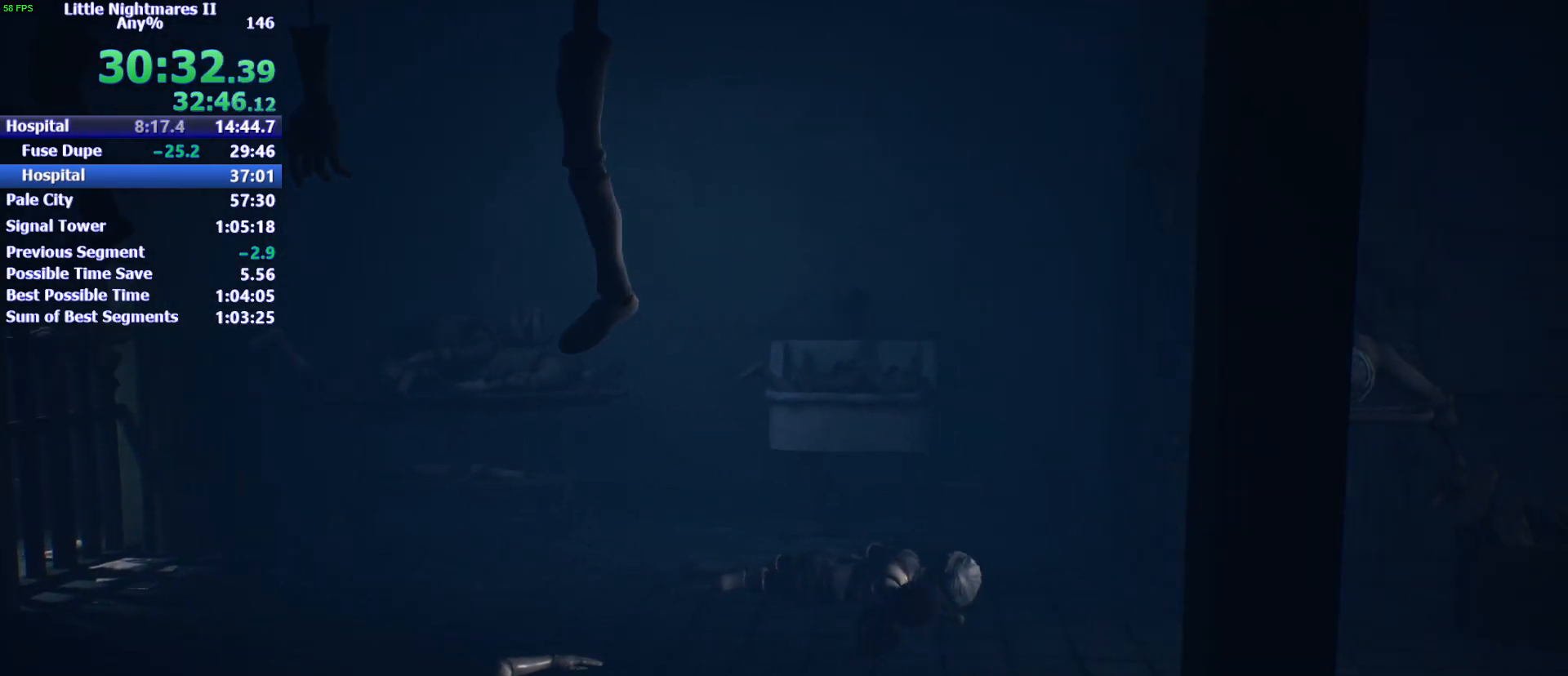
{"keys": ["d", "s", "space"], "events": [[33, "space", "up"], [300, "space", "down"], [433, "s", "down"]]}
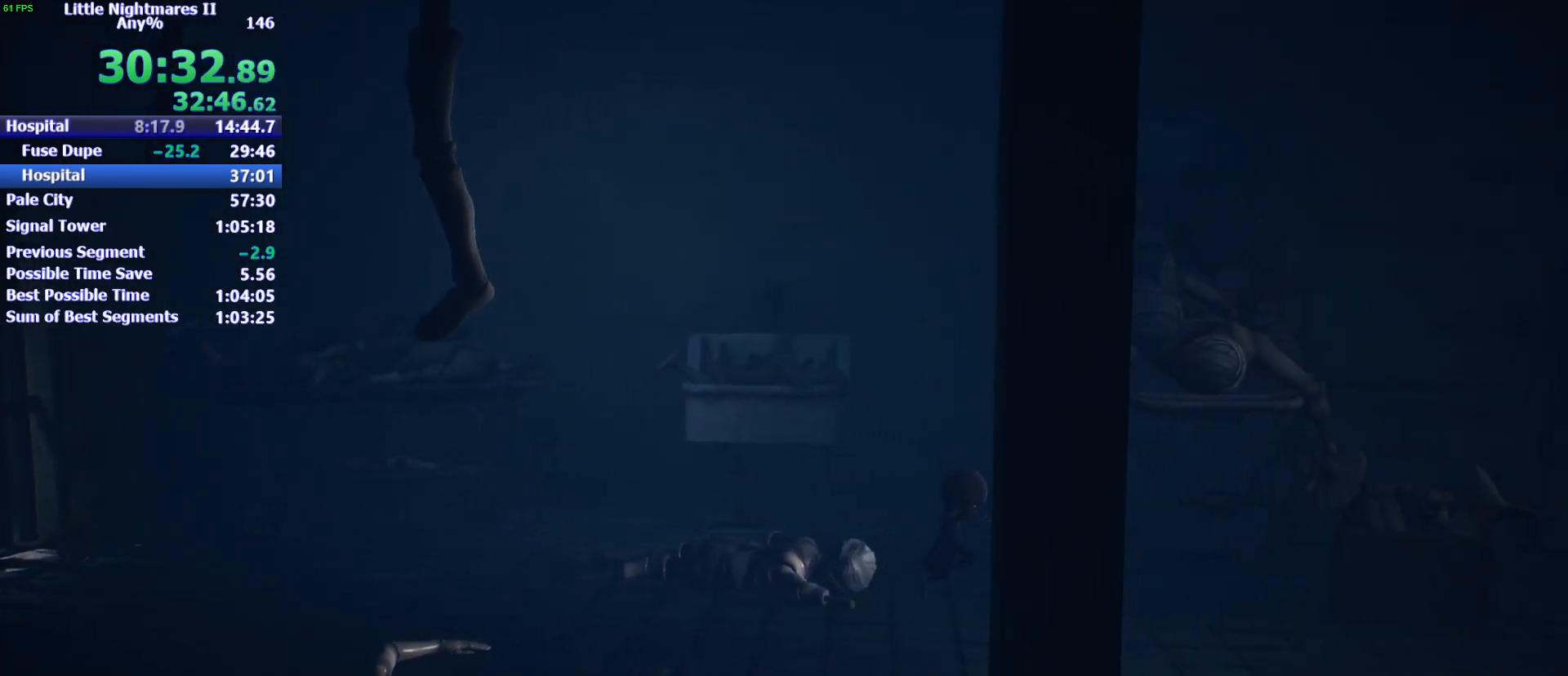
{"keys": ["d"], "events": [[267, "s", "up"], [467, "space", "up"]]}
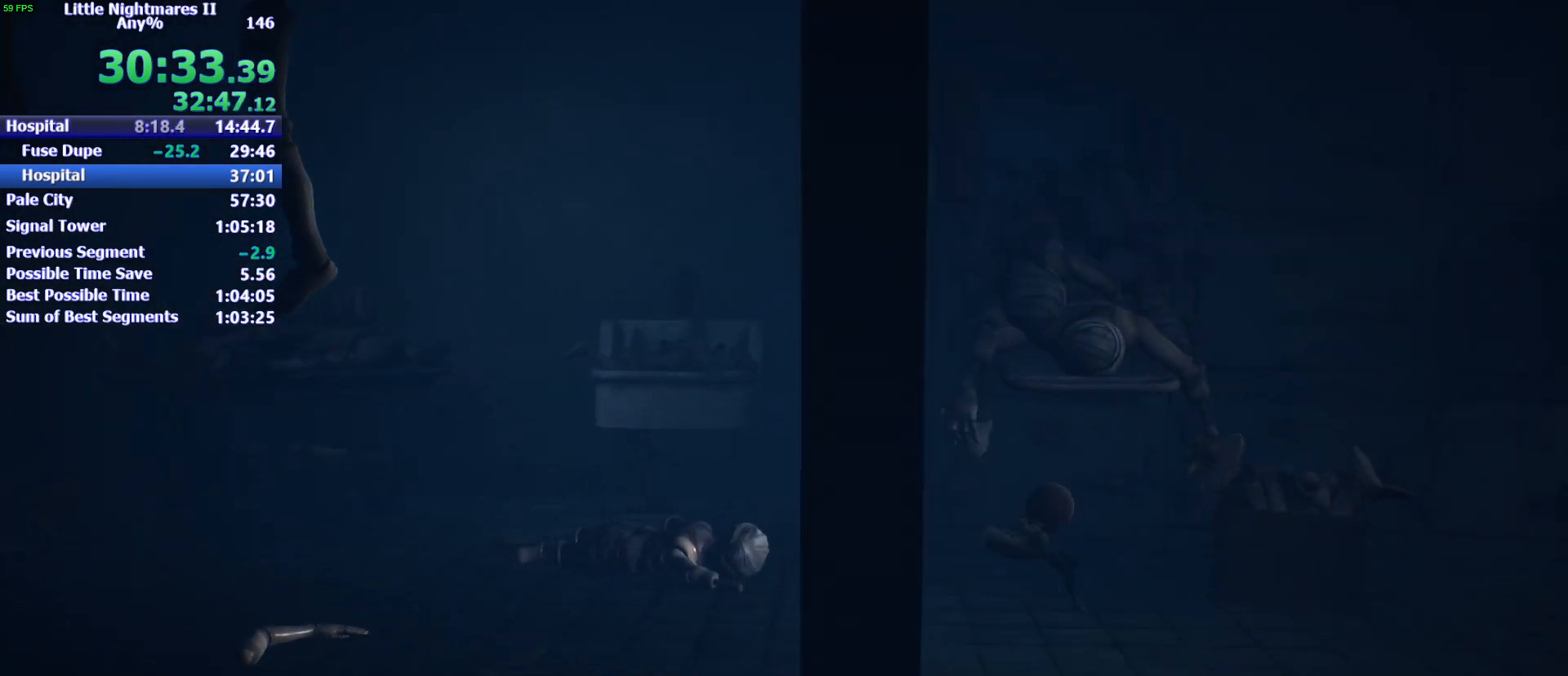
{"keys": ["d", "space"], "events": [[200, "space", "down"]]}
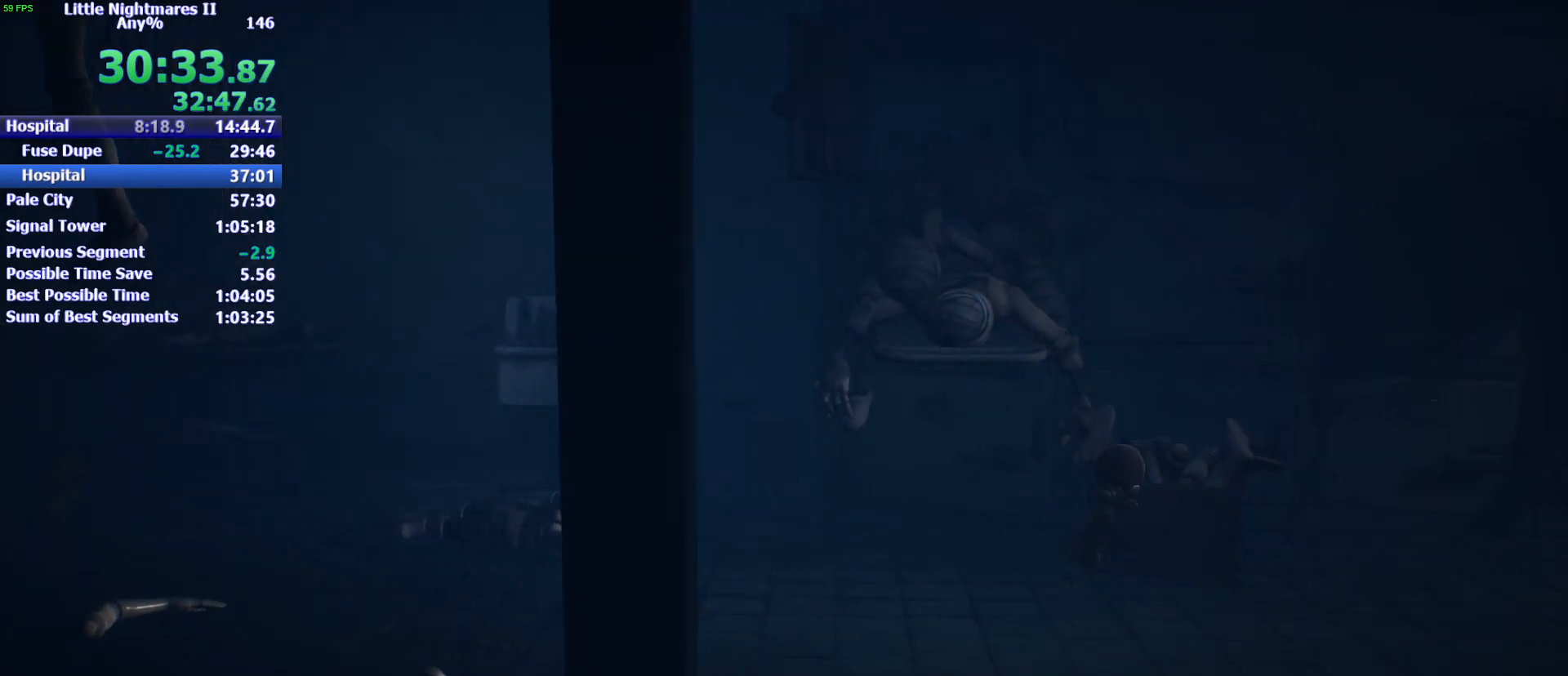
{"keys": ["d", "space"], "events": []}
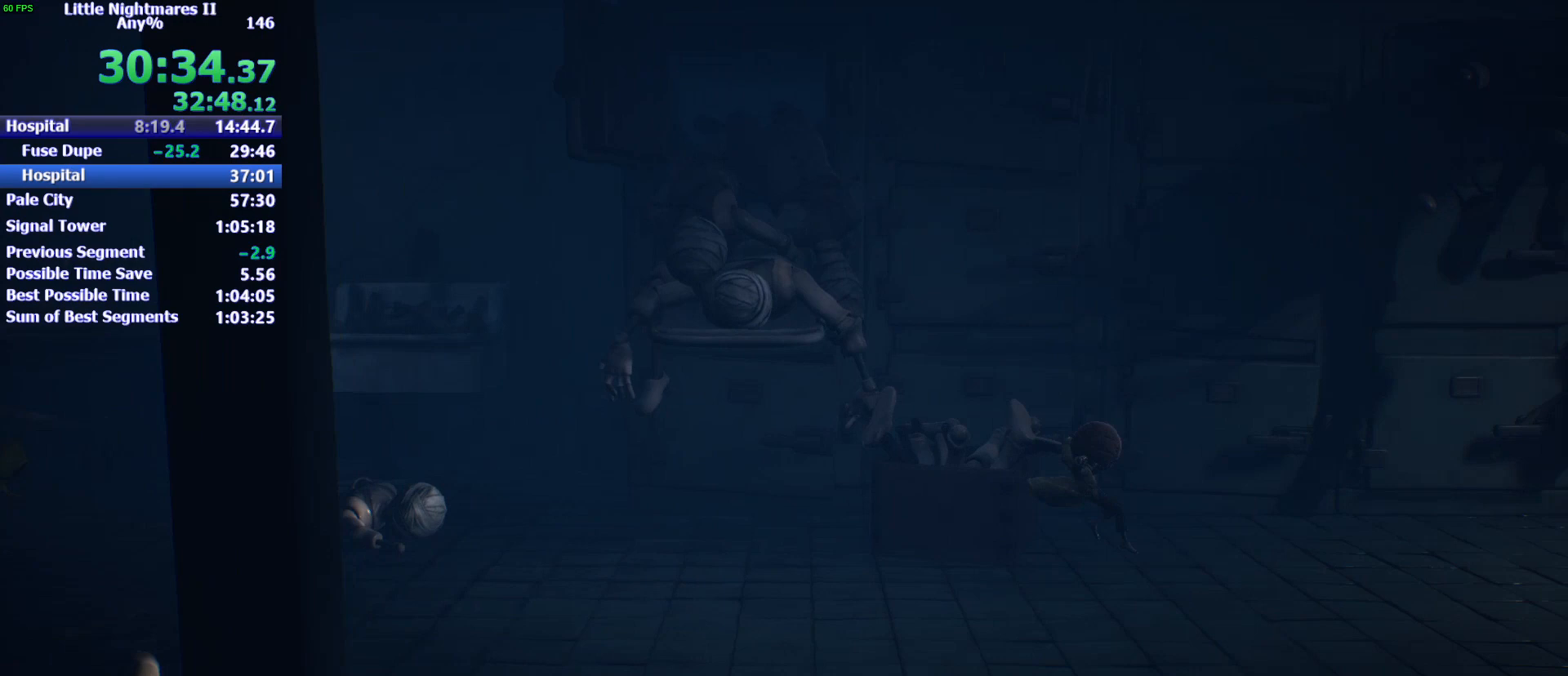
{"keys": ["d"], "events": [[267, "space", "up"]]}
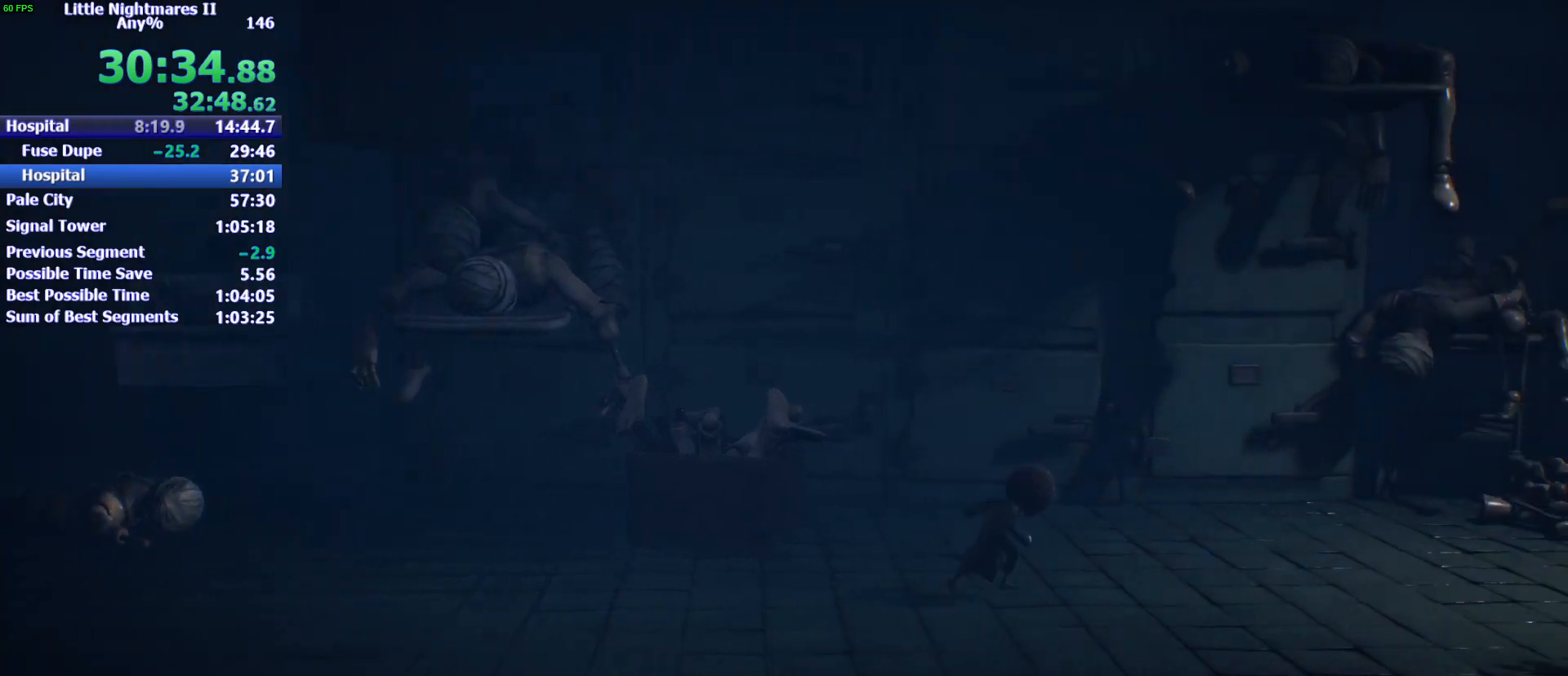
{"keys": ["d", "space"], "events": [[133, "space", "down"]]}
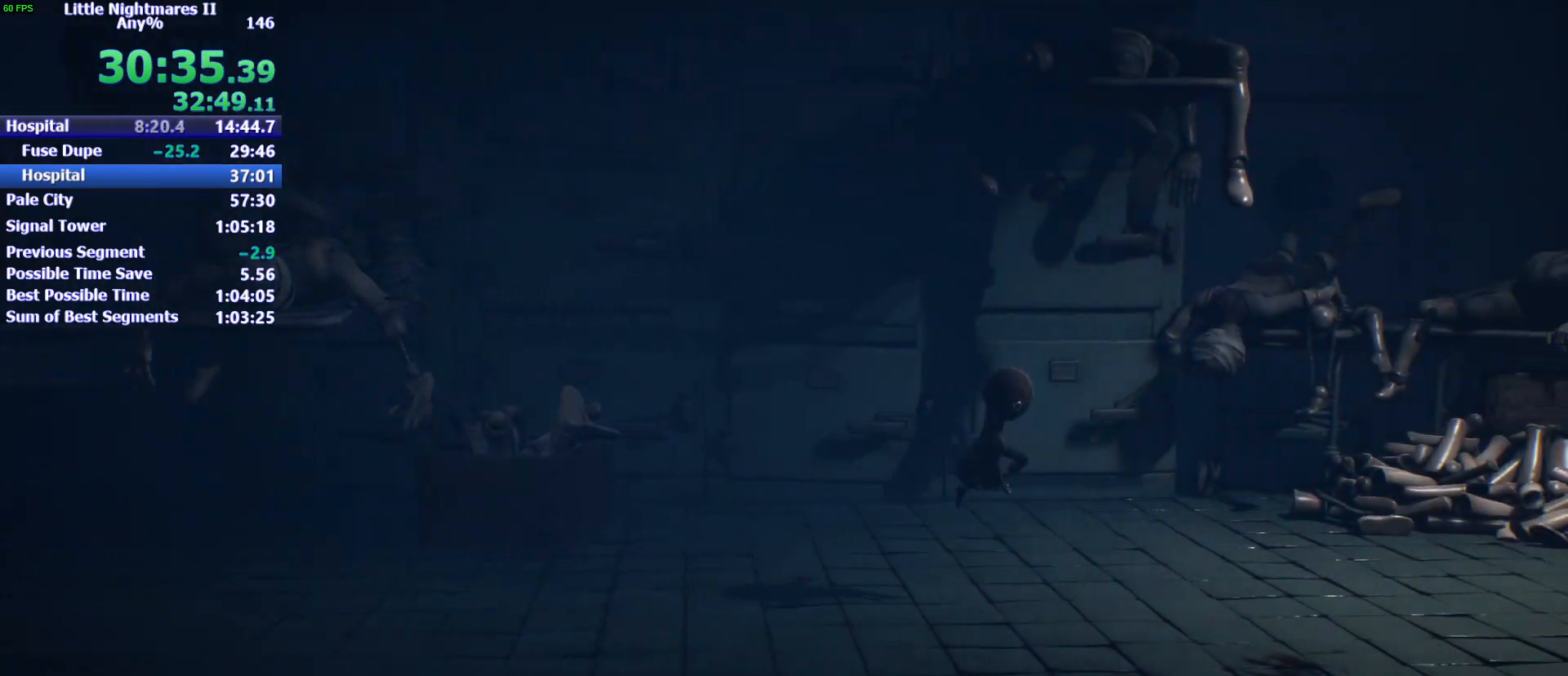
{"keys": ["d"], "events": [[300, "space", "up"]]}
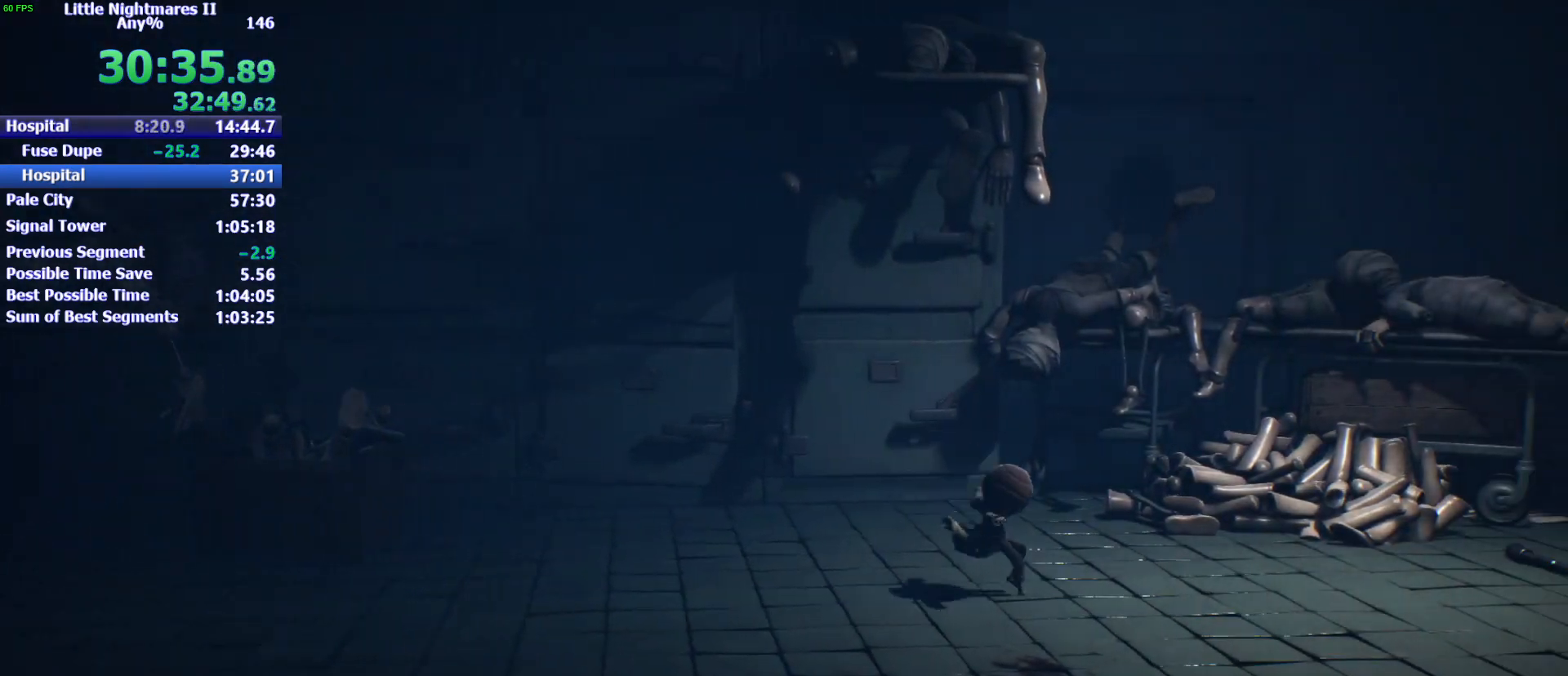
{"keys": ["d", "space"], "events": [[67, "space", "down"]]}
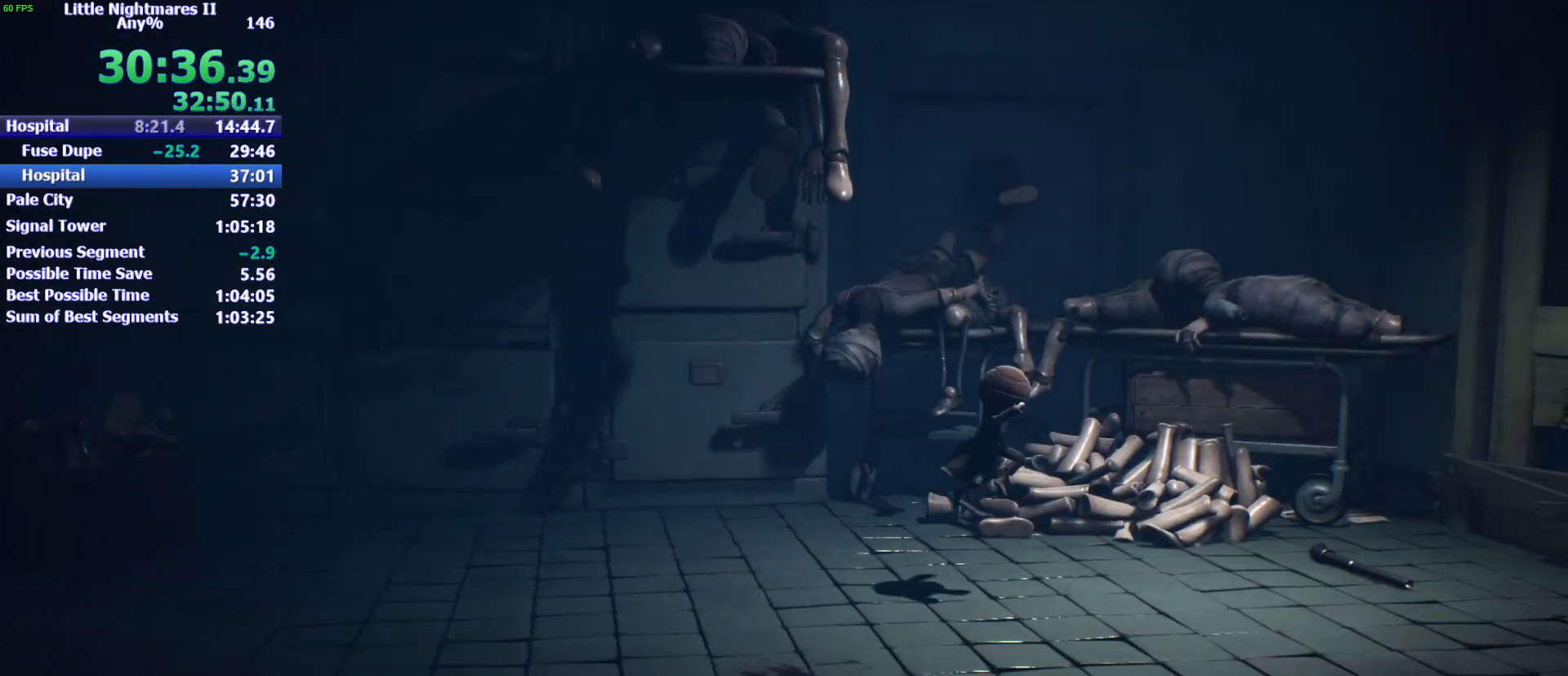
{"keys": ["d", "s", "space"], "events": [[433, "s", "down"]]}
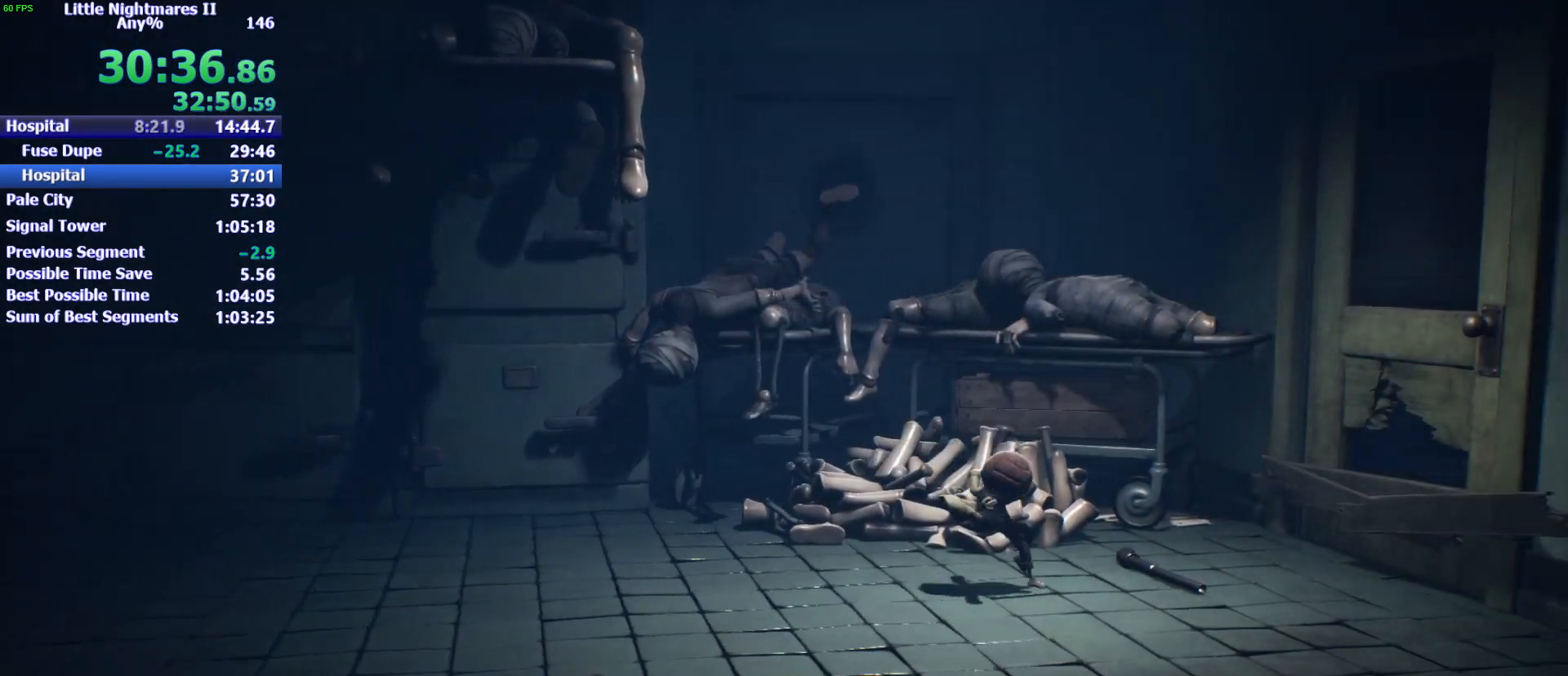
{"keys": ["d"], "events": [[67, "s", "up"], [400, "space", "up"]]}
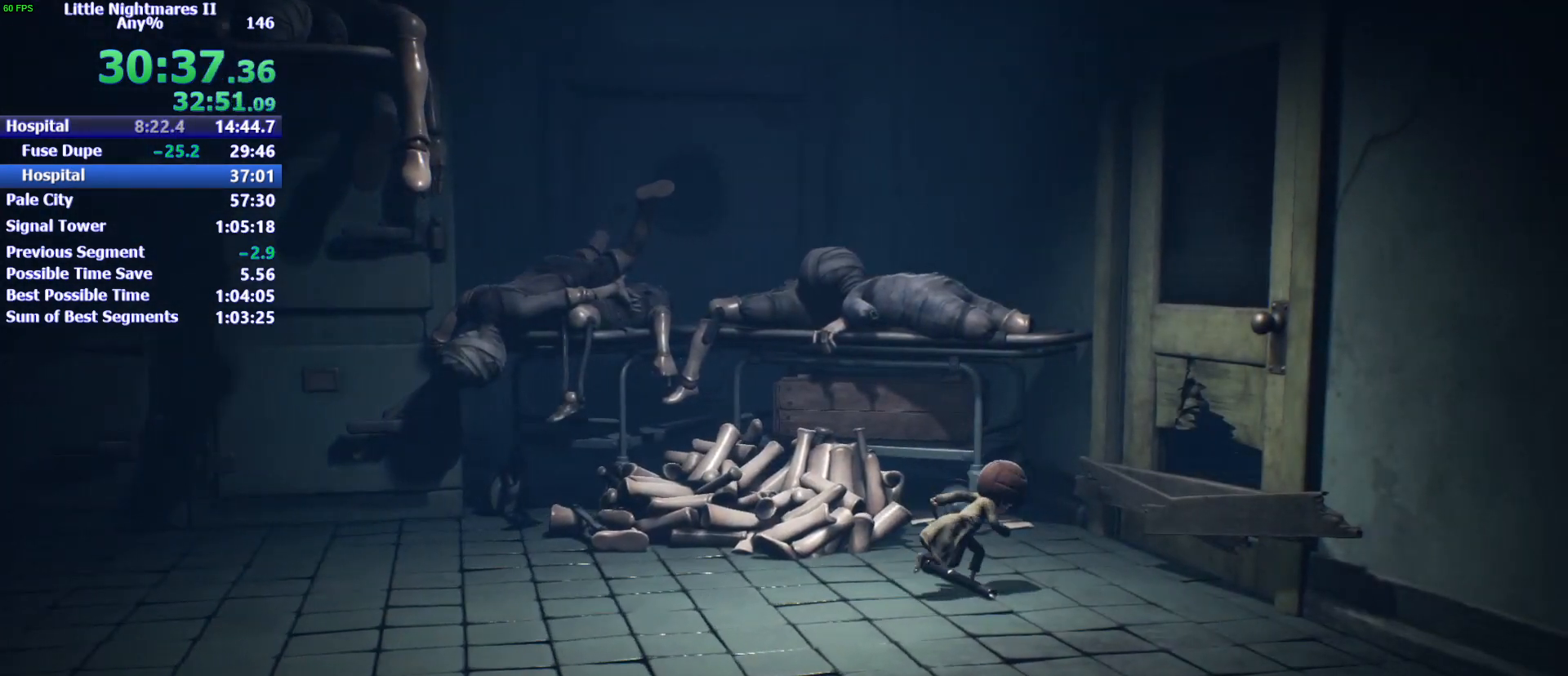
{"keys": ["a"], "events": [[400, "a", "down"], [500, "d", "up"]]}
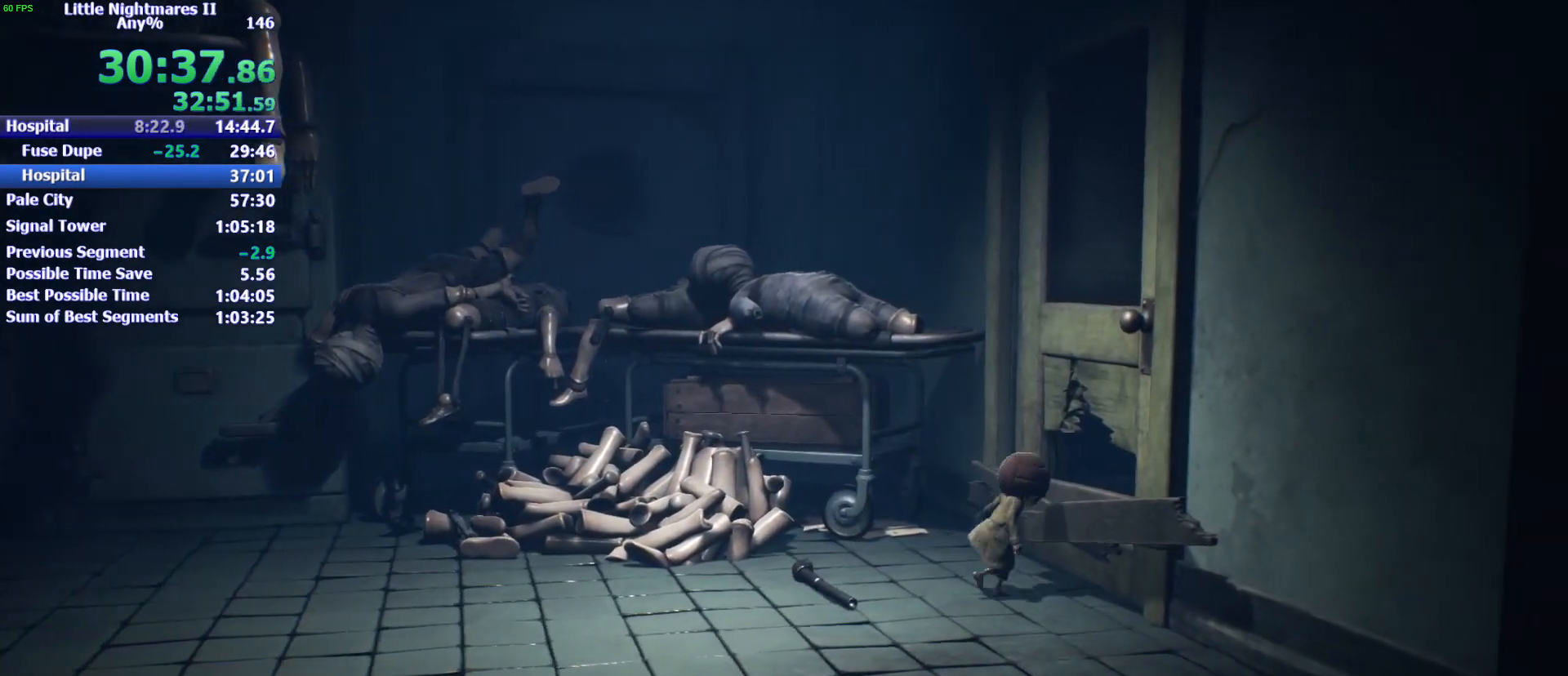
{"keys": ["a"], "events": []}
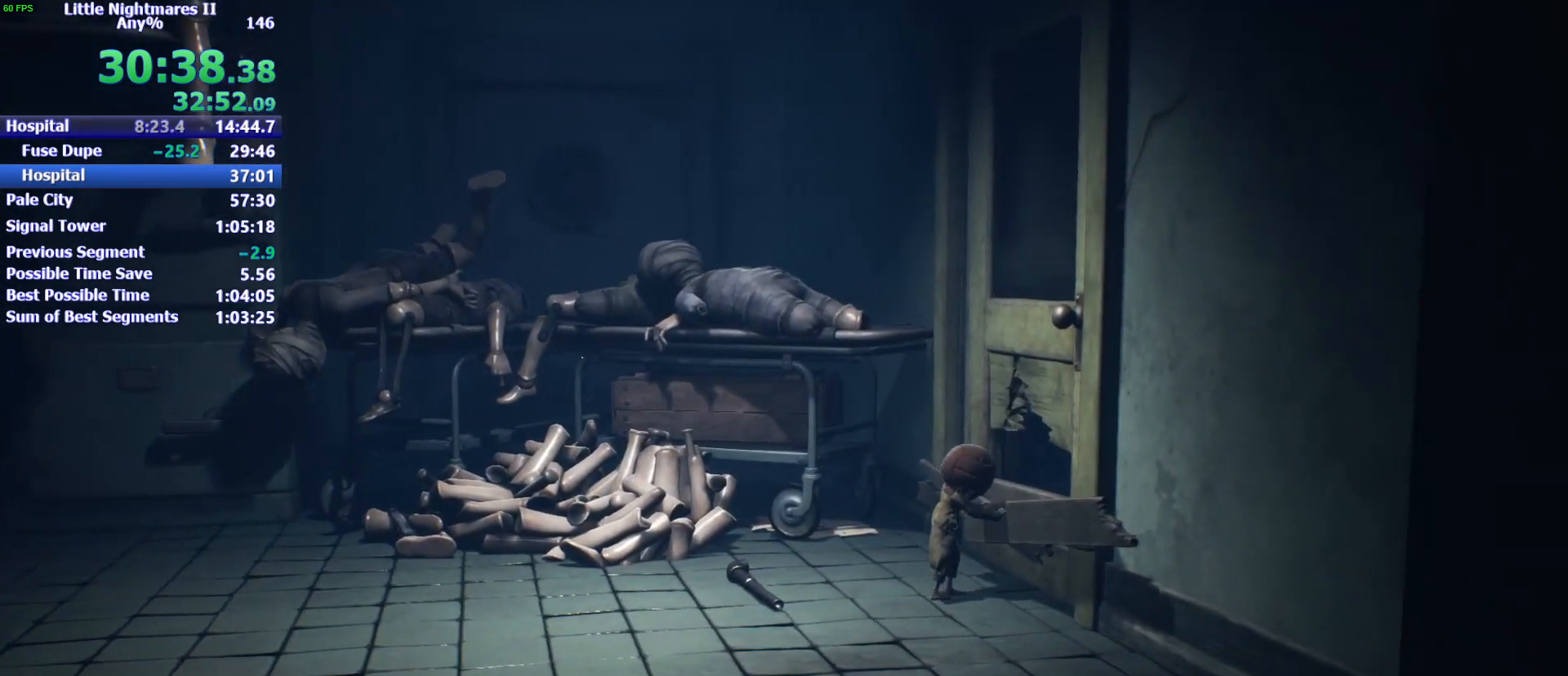
{"keys": ["a"], "events": []}
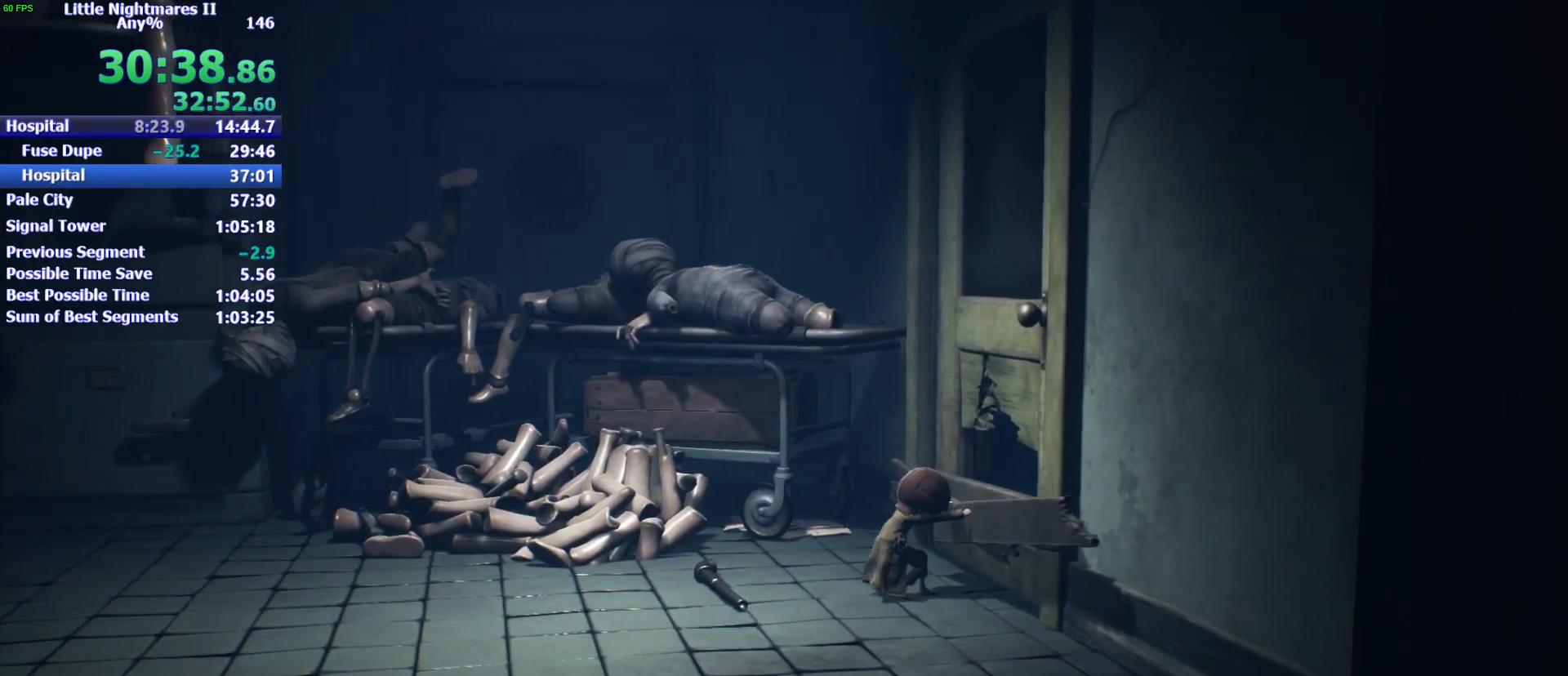
{"keys": ["a"], "events": []}
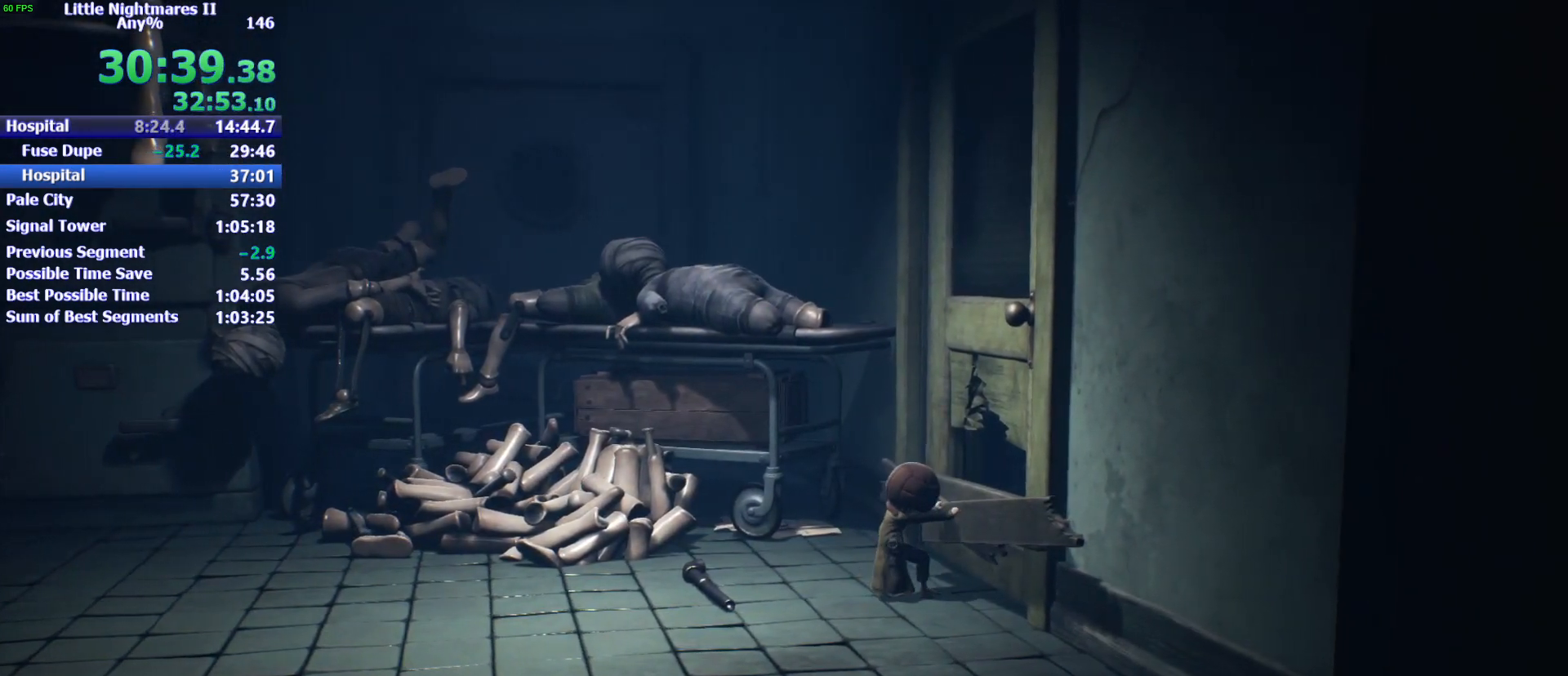
{"keys": ["a"], "events": []}
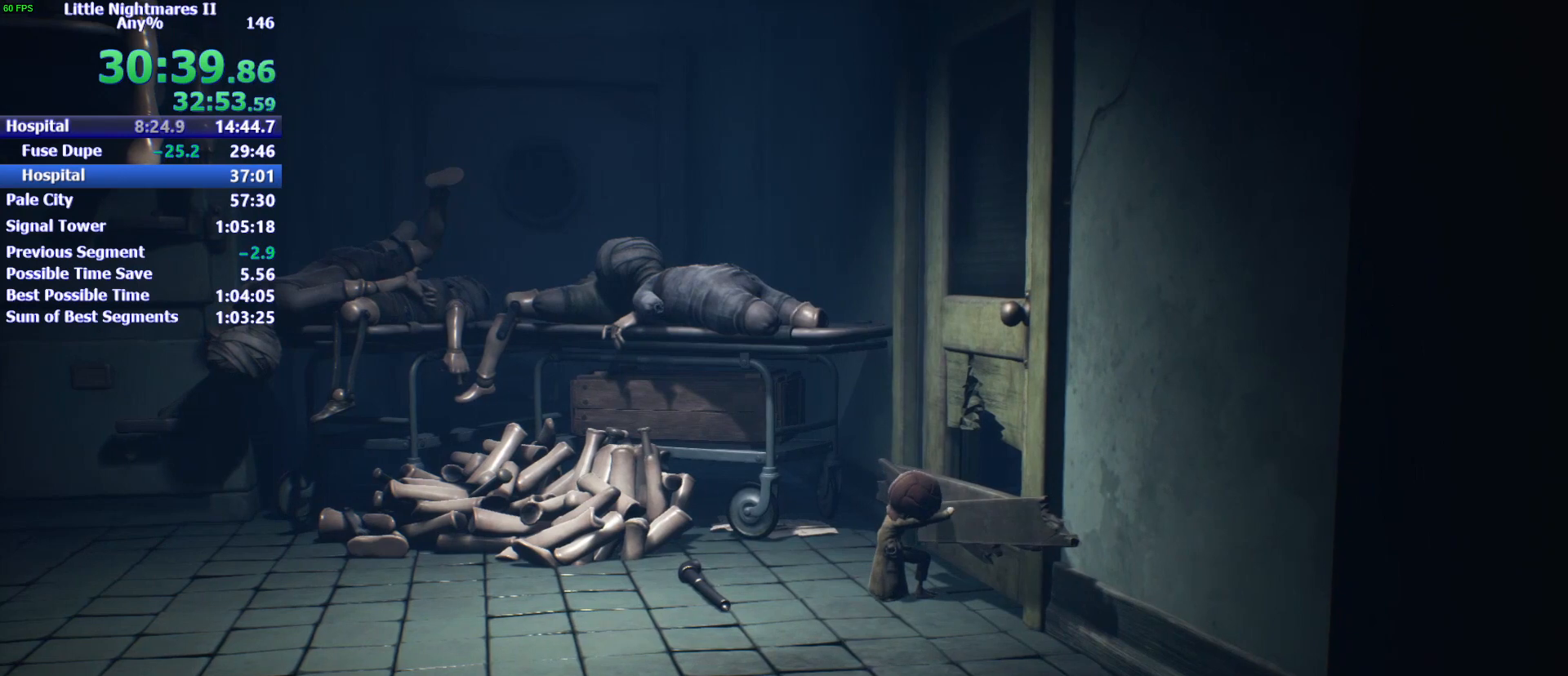
{"keys": ["a"], "events": []}
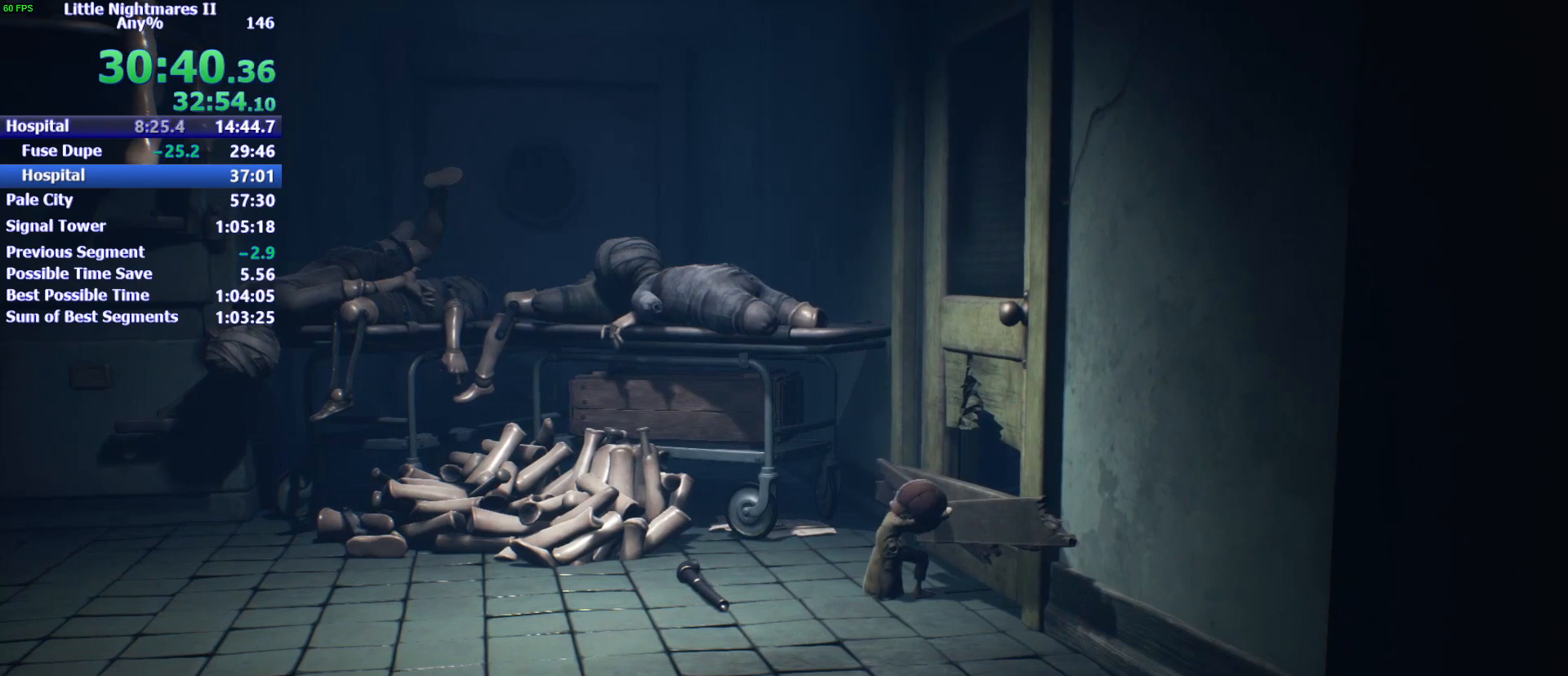
{"keys": ["a"], "events": []}
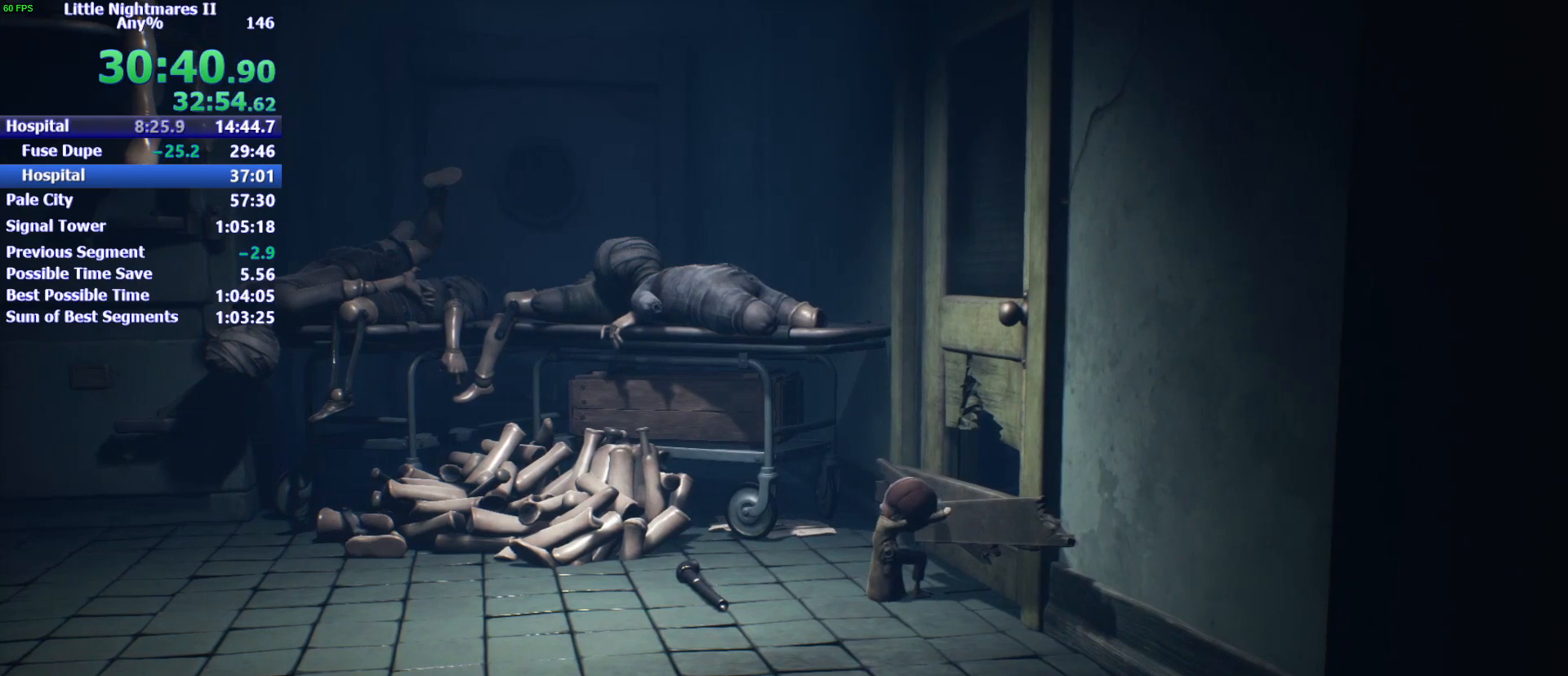
{"keys": ["a"], "events": []}
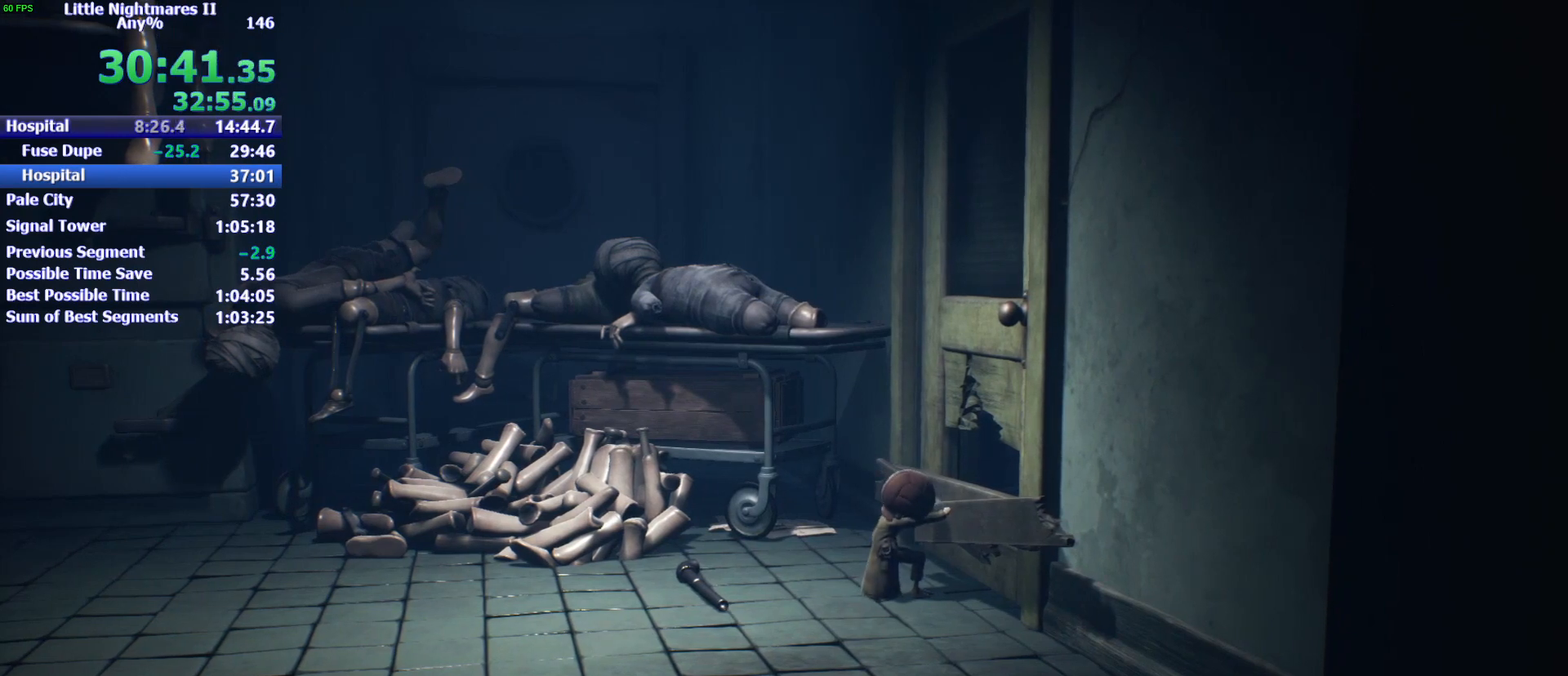
{"keys": ["a"], "events": []}